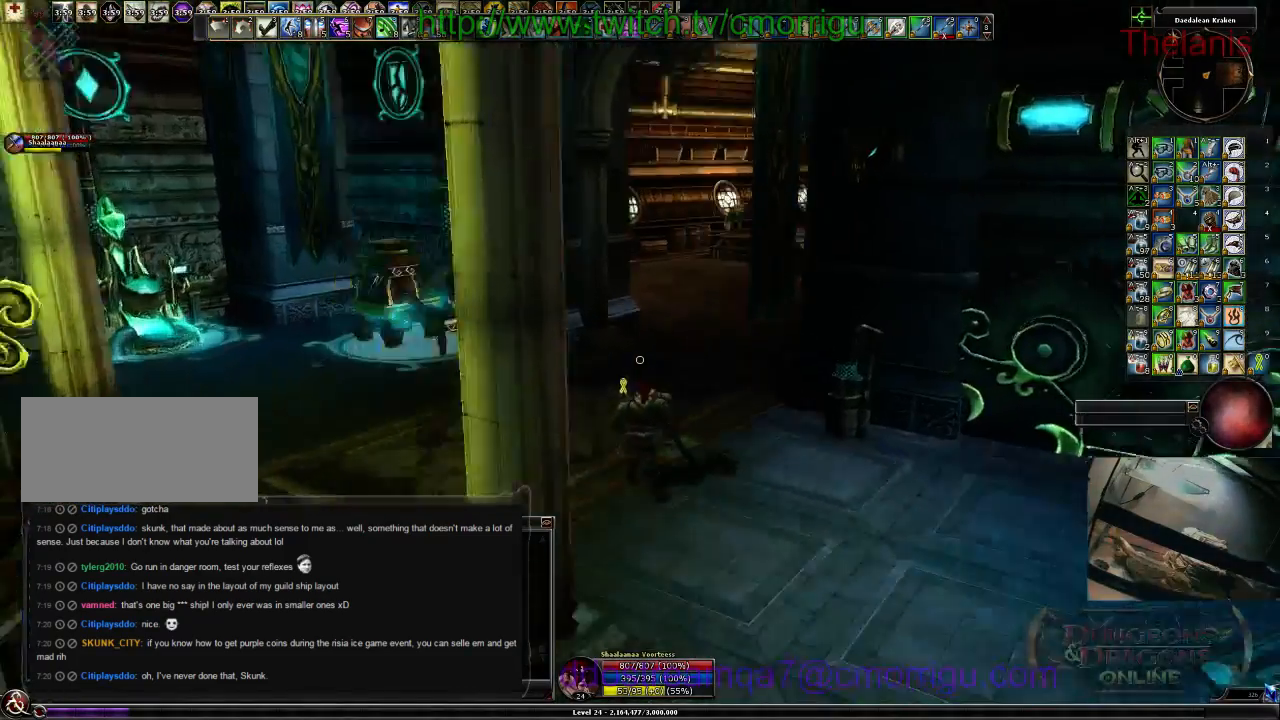
Gameplay with keyboard; each line is a JSON object with the keys held at the frame after it. "events" lists presses ("down") and releases ("up") of ".", "/", "0", "1", "2", "3", "4", "5", "6", "7", "8", "9", "a", "b", "backslash", "backspace", "c", "caps_lock", "comma", "ctrl_l", "ctrl_r", "d", "e", "equals", "escape", "f", "f1", "f10", "f11", "f12", "f2", "f3", "f4", "f5", "f6", "f7", "f8", "f9", "g", "h", "i", "j", "k", "l", "lbracket", "m", "minus", "n", "o", "p", "q", "quote", "r", "rbracket", "return", "s", "semicolon", "shift_l", "shift_r", "space", "t", "tab", "tilde", "u", "v", "w", "x", "y" and "z" between this image and that frame as [ms after this image, input, new state], when the widget could be followed in between. No other keys are recorded. Mouse input is not recorded.
{"keys": ["w"]}
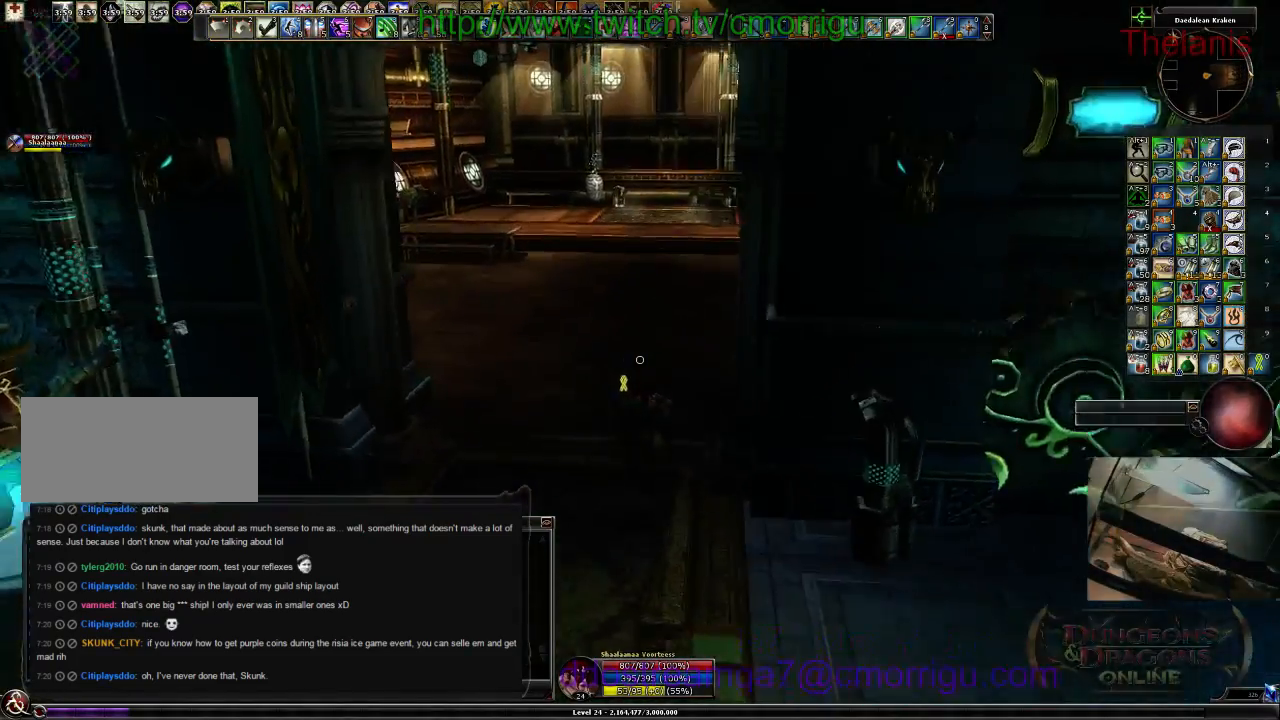
{"keys": ["w"], "events": []}
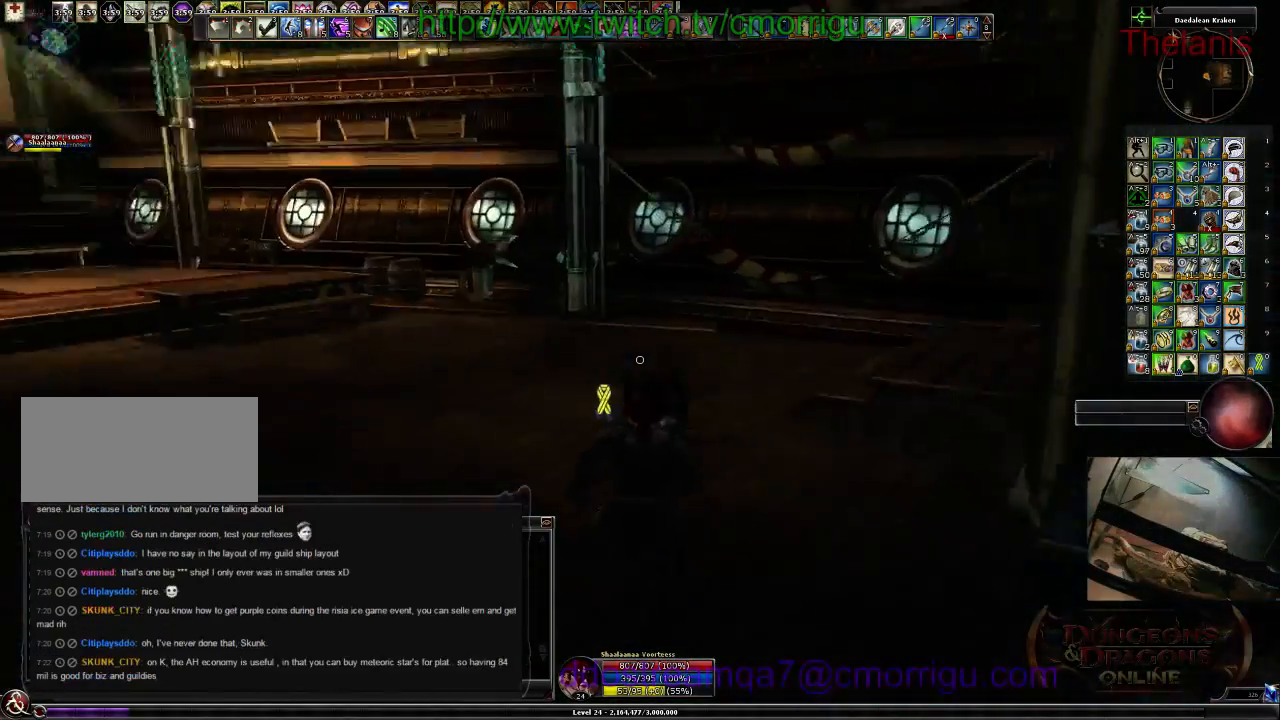
{"keys": ["w"], "events": []}
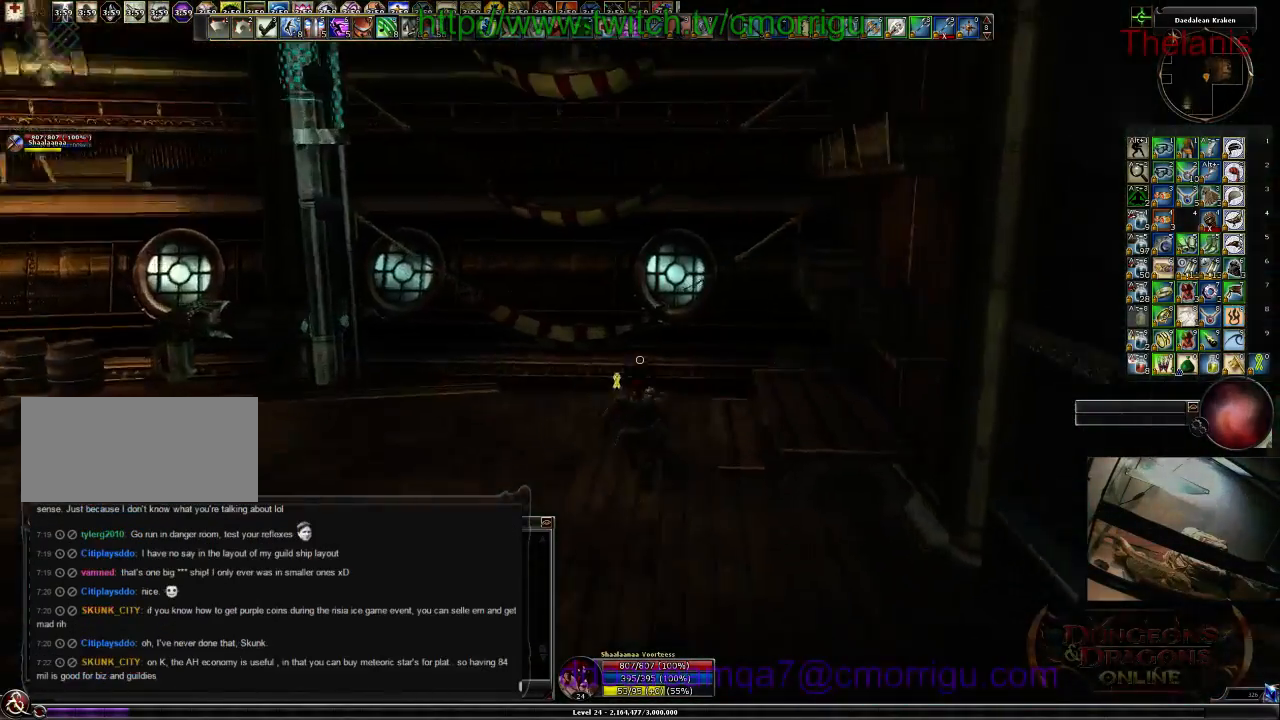
{"keys": ["d"], "events": [[34, "w", "up"], [467, "d", "down"]]}
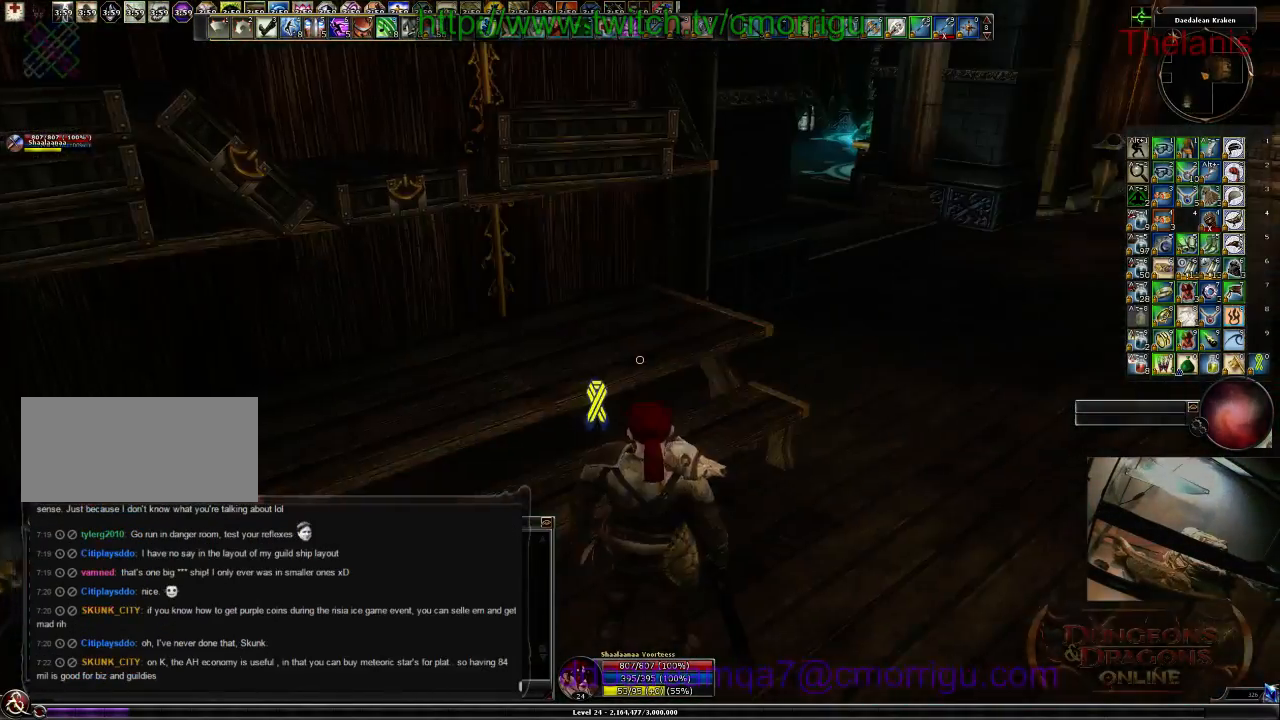
{"keys": ["d", "w"], "events": [[400, "w", "down"]]}
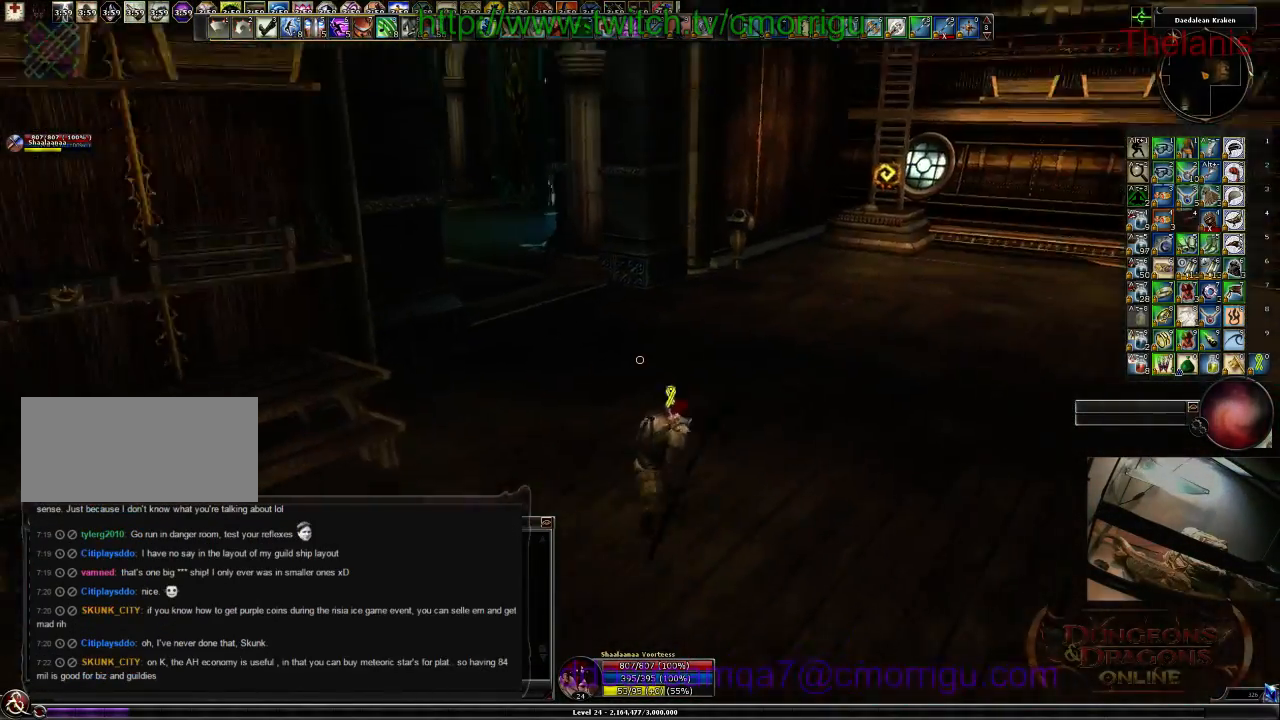
{"keys": ["w"], "events": [[400, "d", "up"]]}
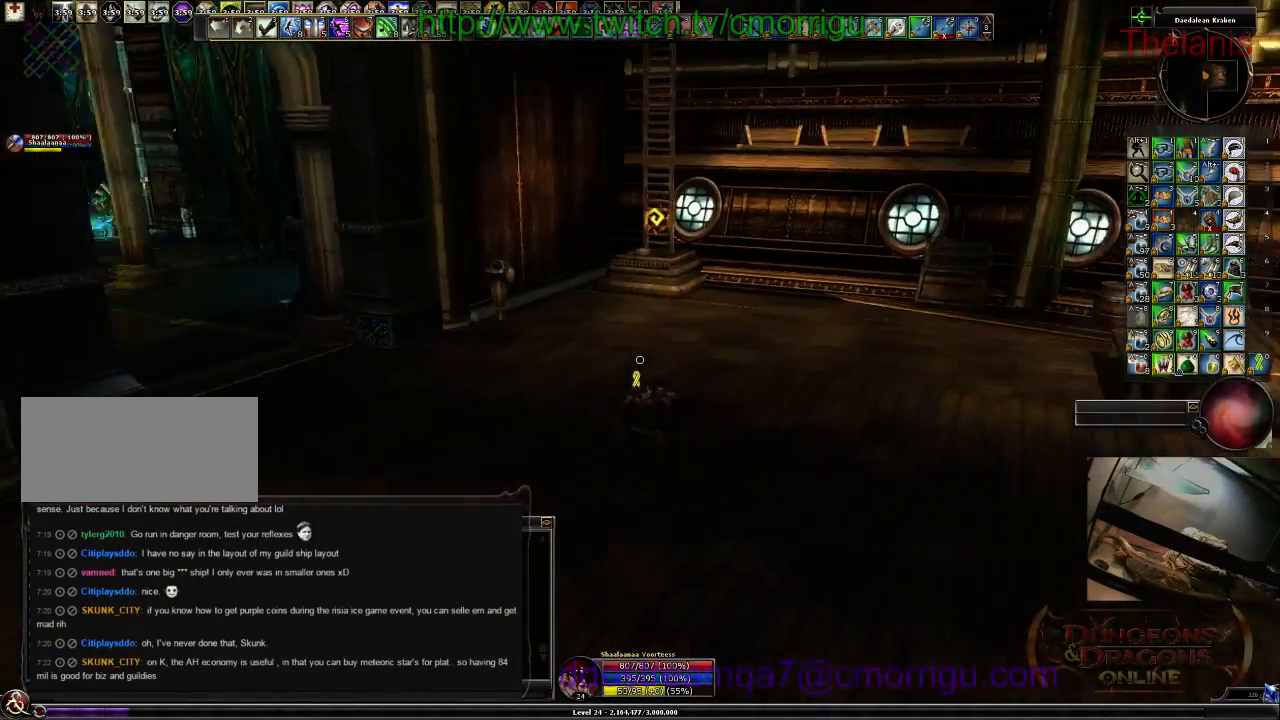
{"keys": ["w"], "events": []}
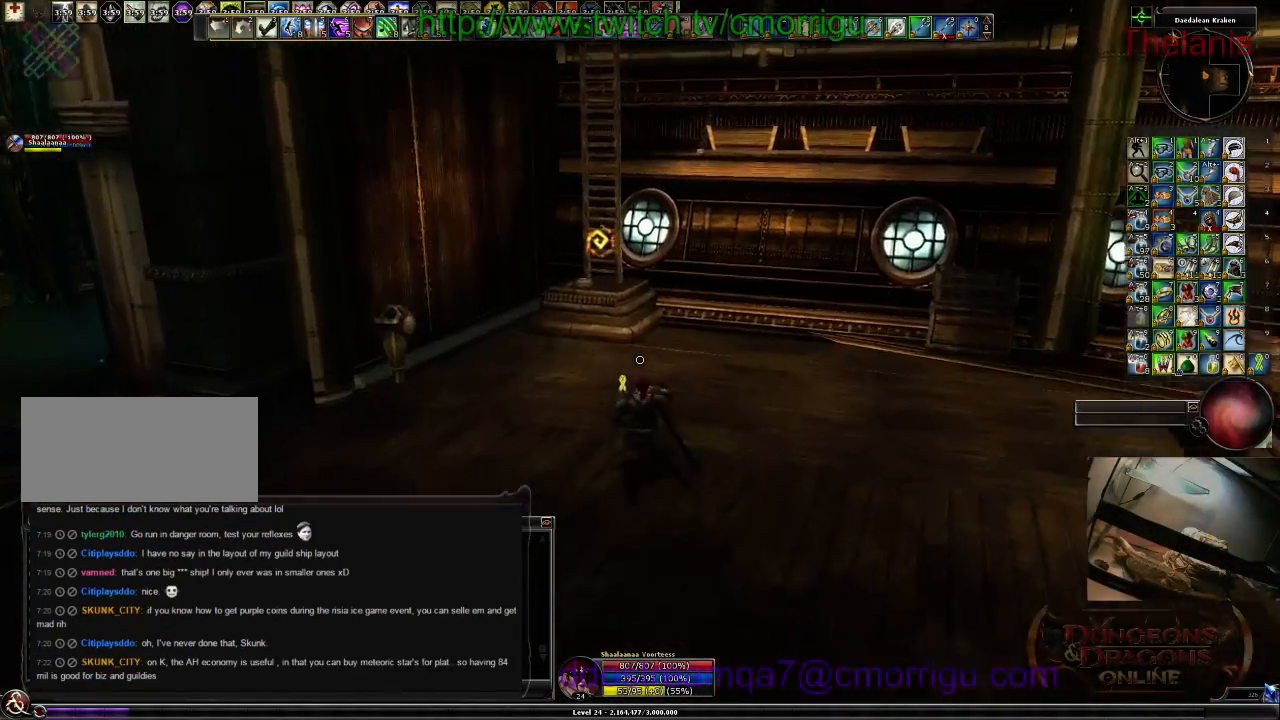
{"keys": [], "events": [[434, "w", "up"]]}
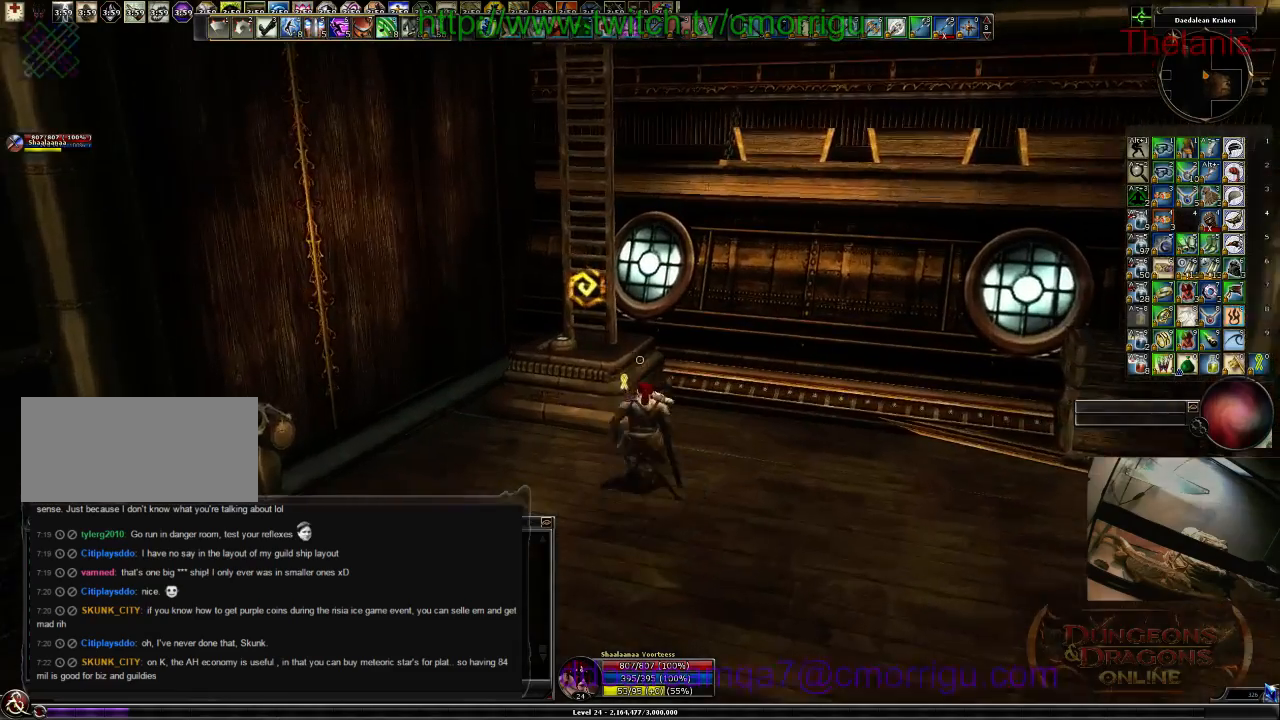
{"keys": [], "events": []}
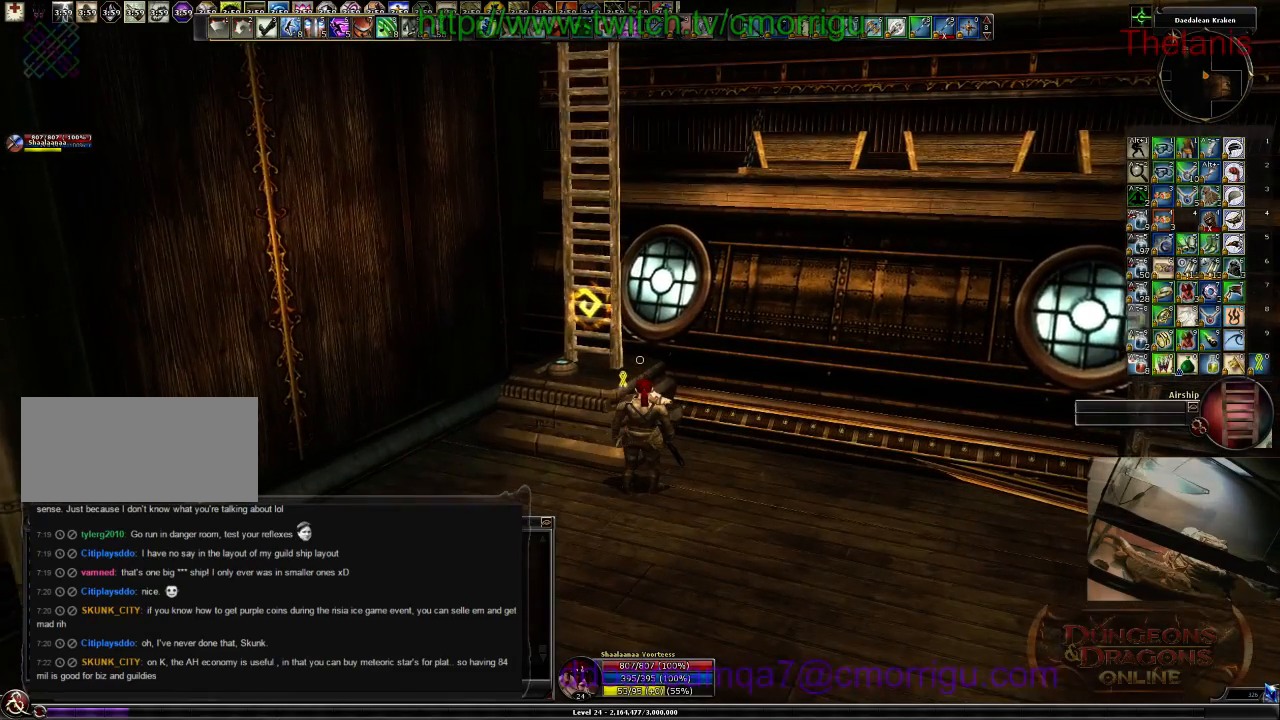
{"keys": [], "events": []}
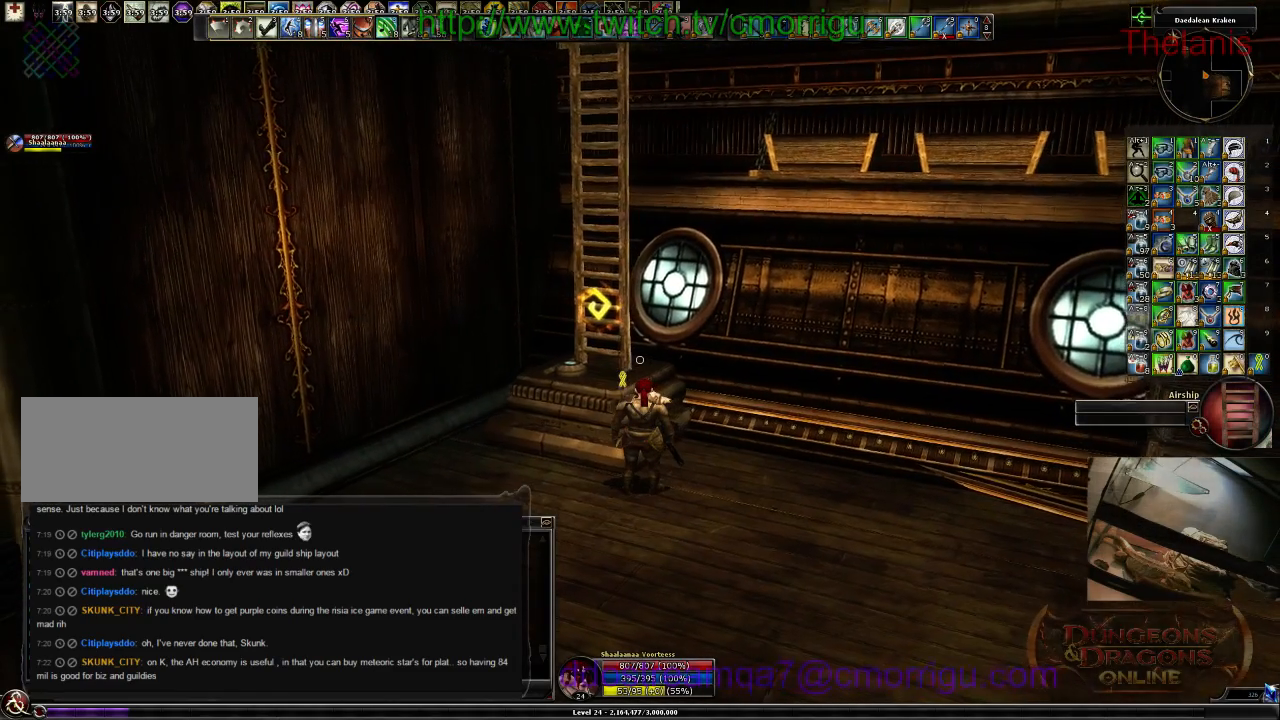
{"keys": [], "events": []}
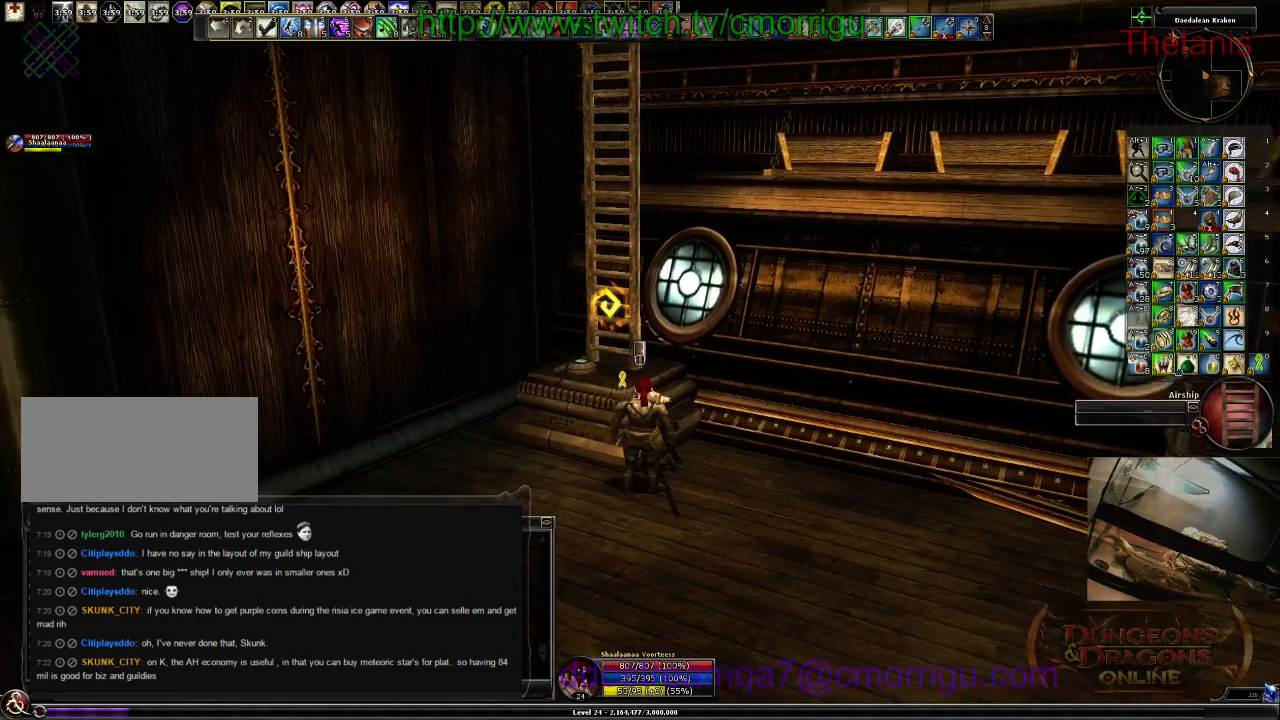
{"keys": [], "events": []}
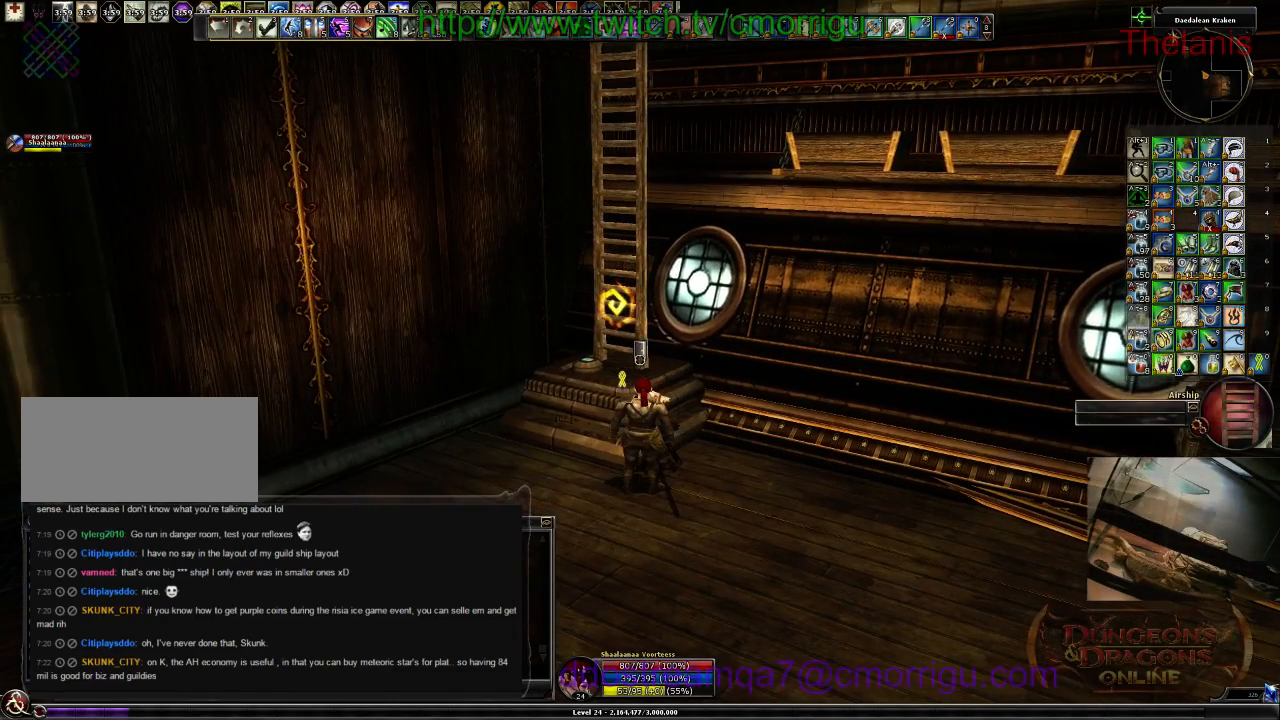
{"keys": [], "events": [[100, "w", "down"], [234, "w", "up"]]}
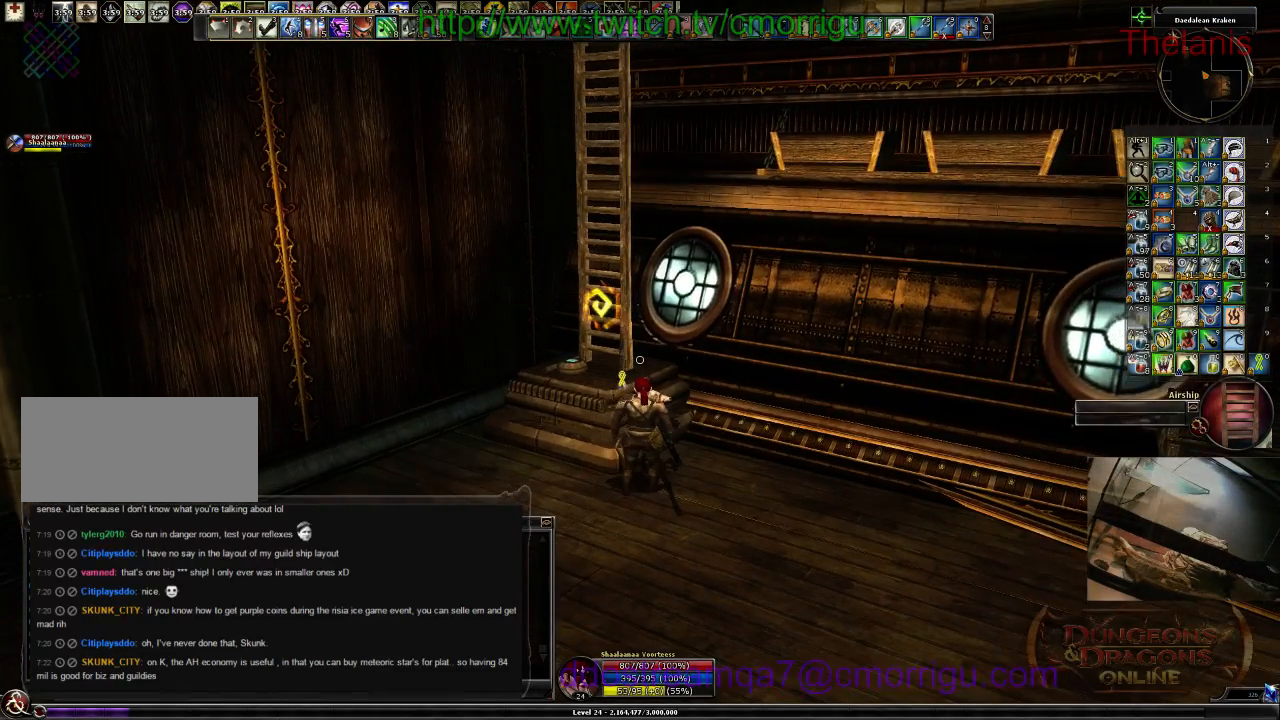
{"keys": [], "events": []}
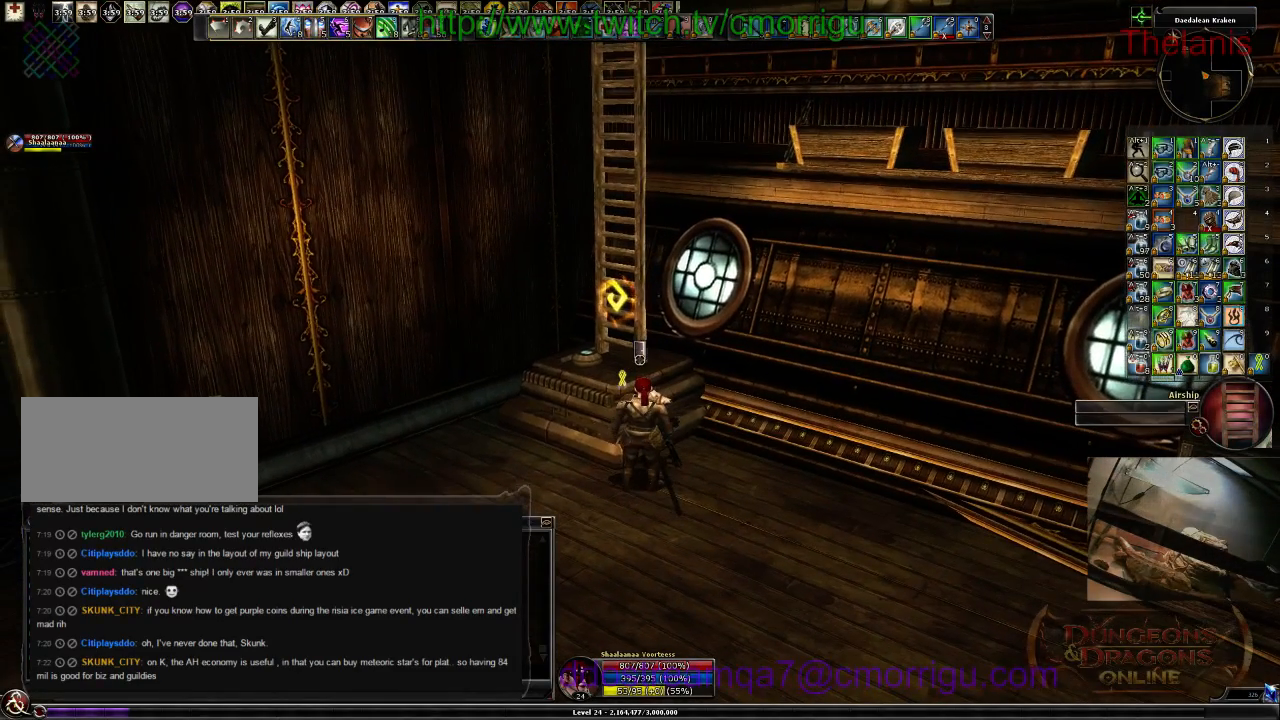
{"keys": [], "events": []}
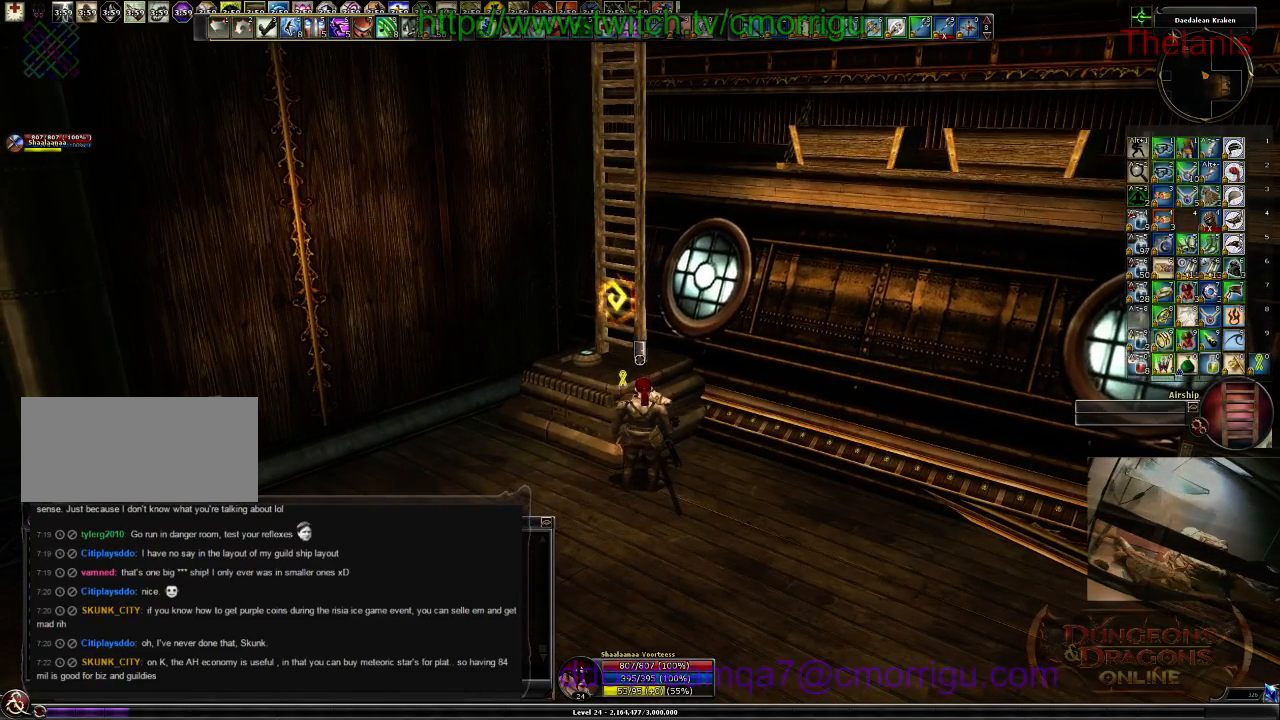
{"keys": [], "events": []}
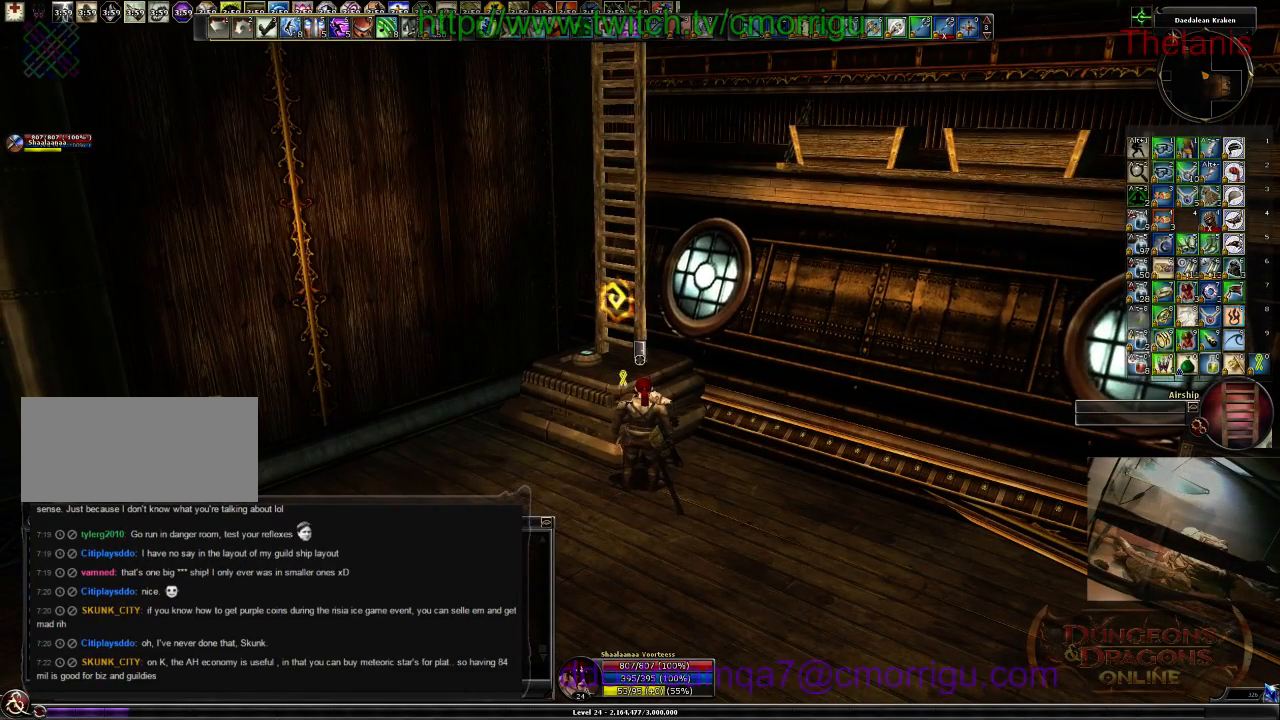
{"keys": [], "events": []}
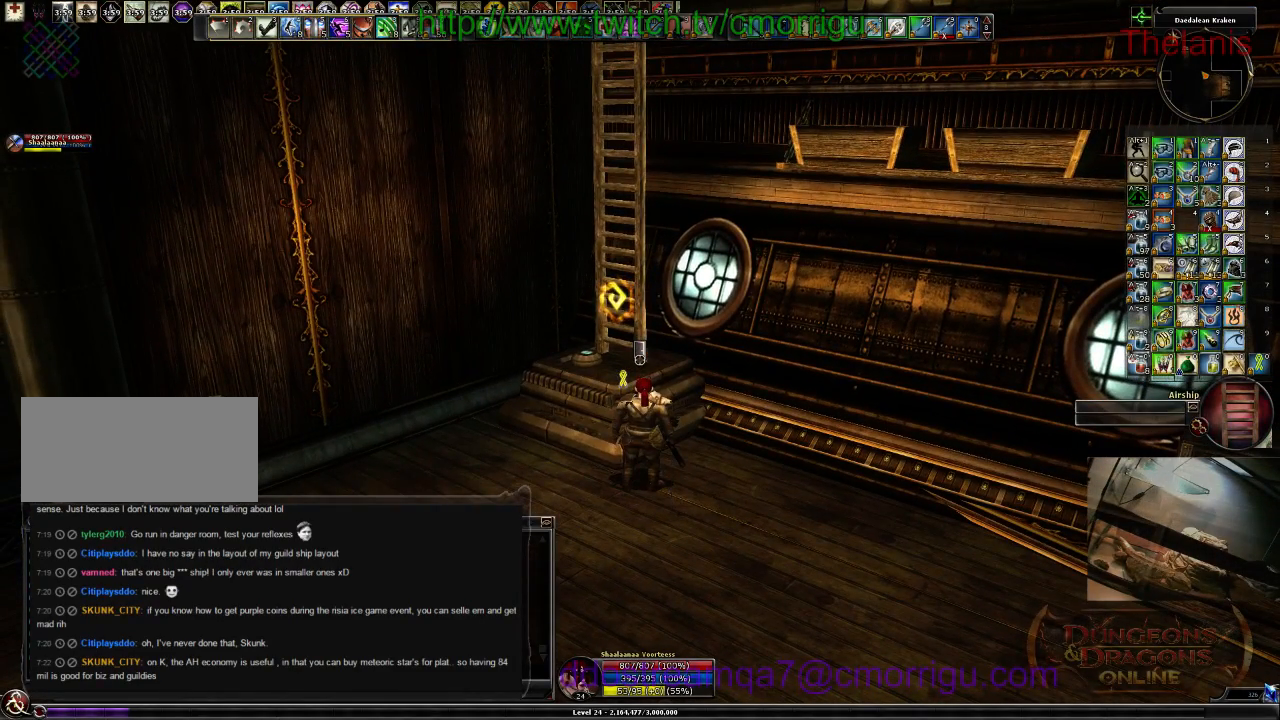
{"keys": [], "events": []}
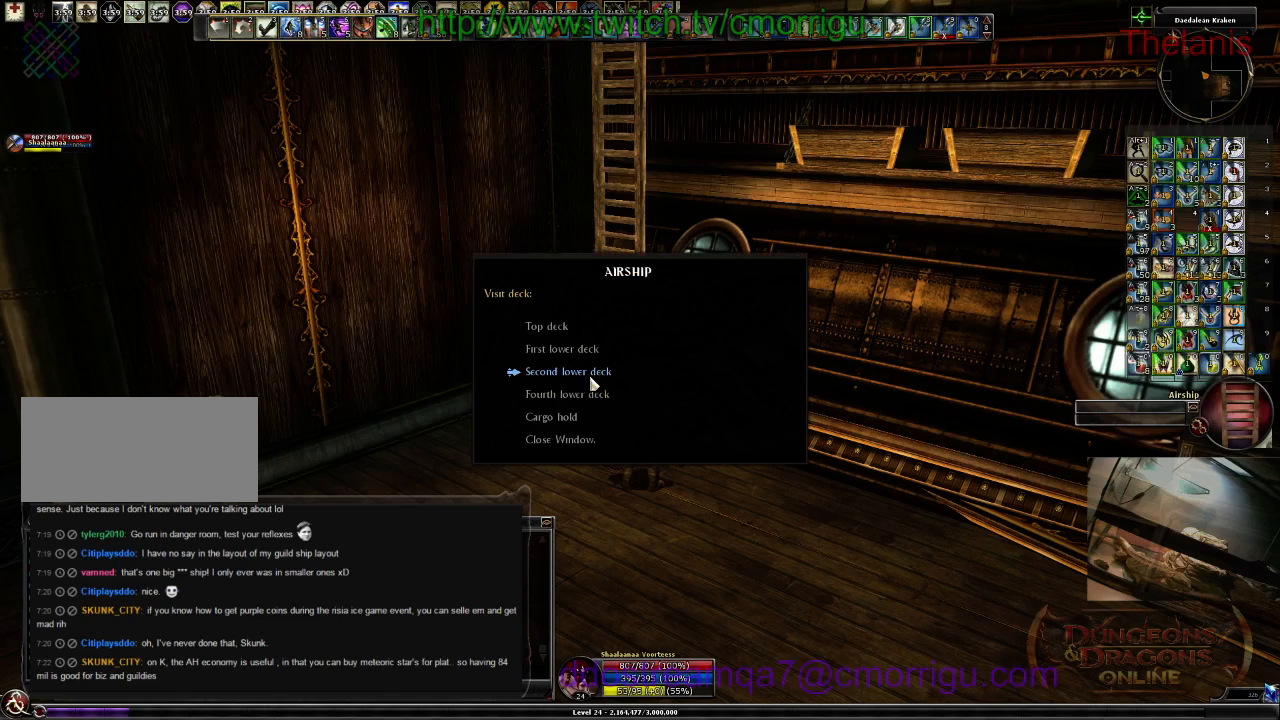
{"keys": [], "events": []}
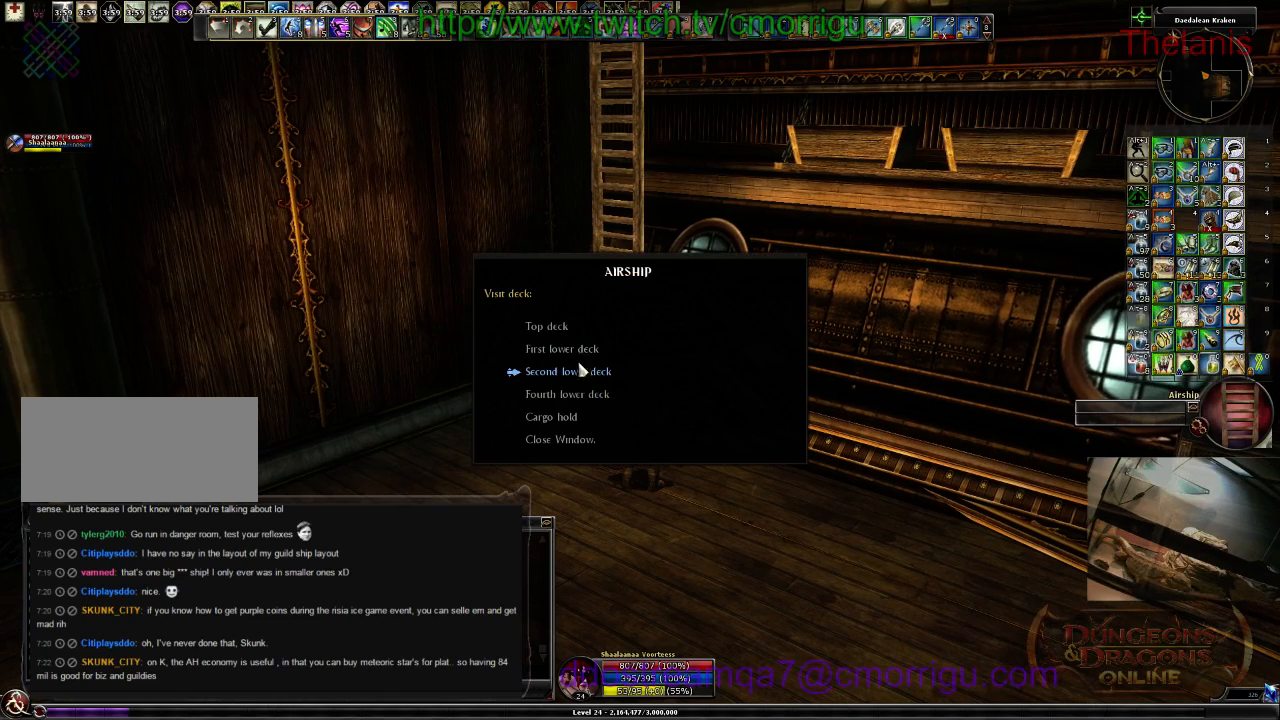
{"keys": [], "events": []}
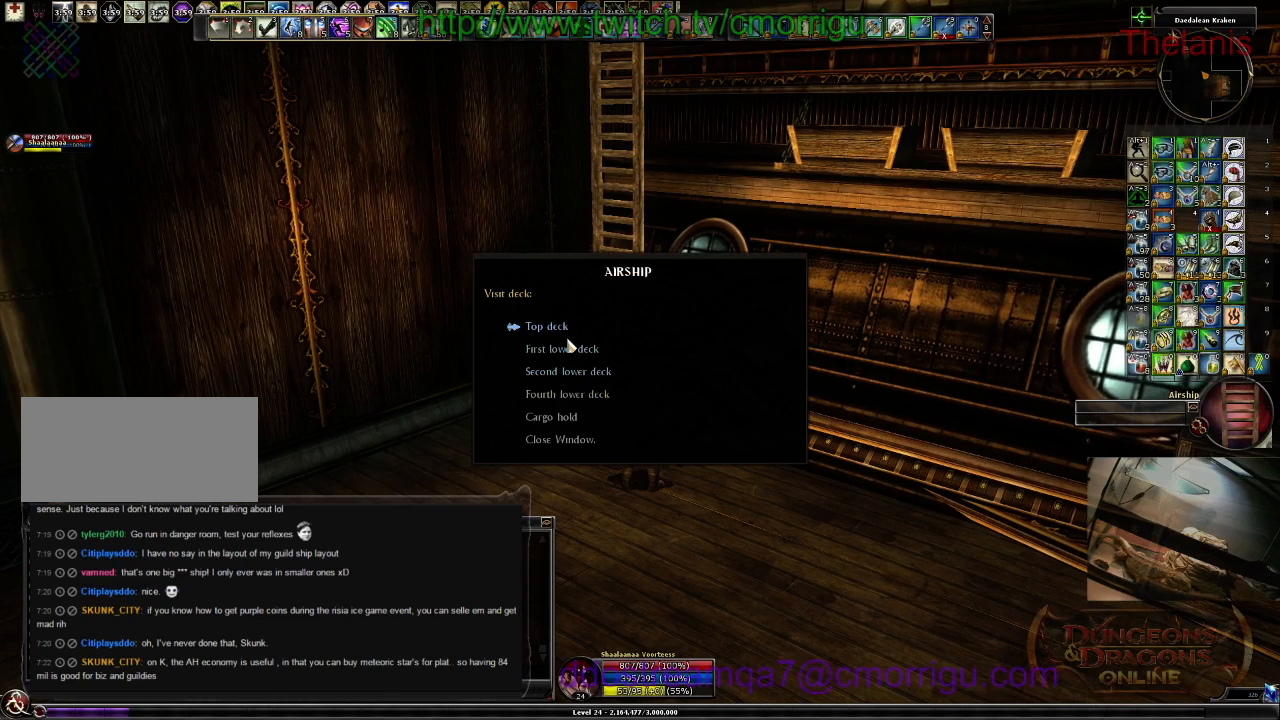
{"keys": [], "events": []}